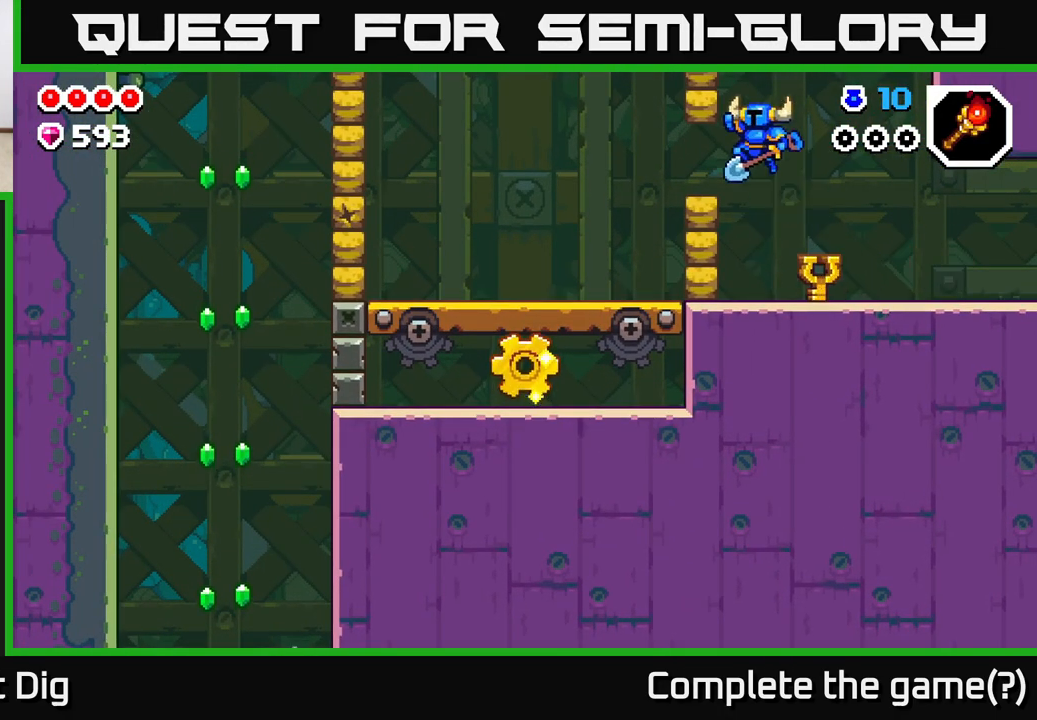
Gameplay with a controller (Xbox layout); each line is a JSON object with the inputs held at the frame after it. "events" lists button and stick changes between this image and that frame as [ms after this image, input, new state], when the widget could be followed in between.
{"buttons": [], "left_stick": "left", "right_stick": "center", "events": [[83, "X", "down"], [133, "A", "up"], [183, "X", "up"]]}
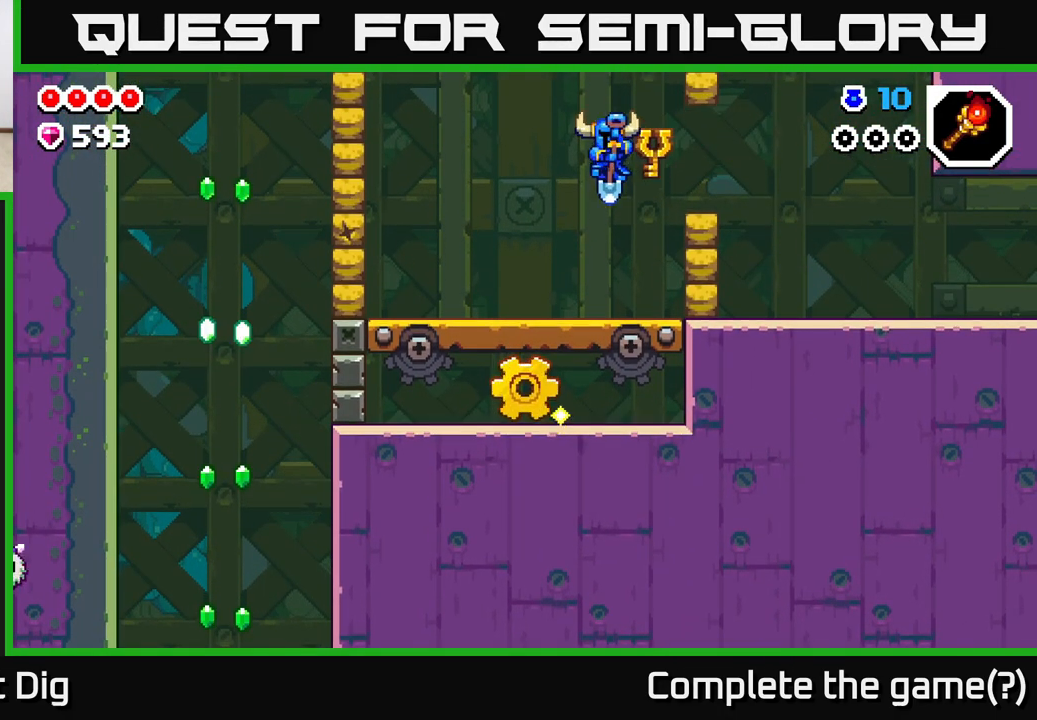
{"buttons": [], "left_stick": "left", "right_stick": "center", "events": []}
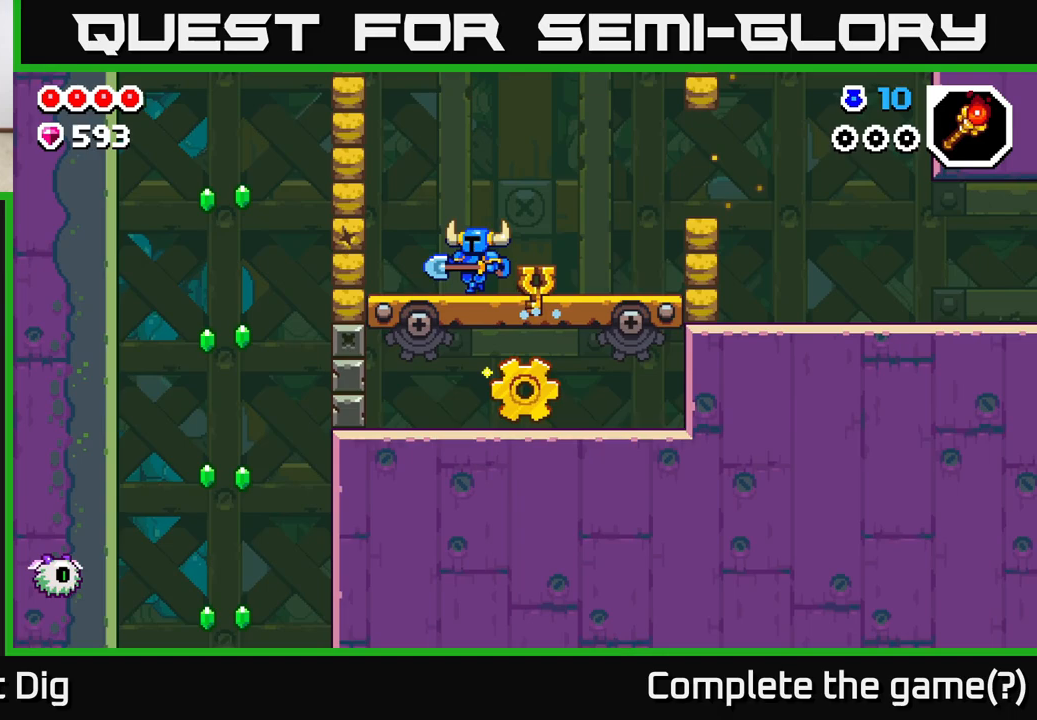
{"buttons": [], "left_stick": "left", "right_stick": "center", "events": [[167, "X", "down"], [267, "X", "up"], [350, "left_stick", "center"], [500, "left_stick", "left"]]}
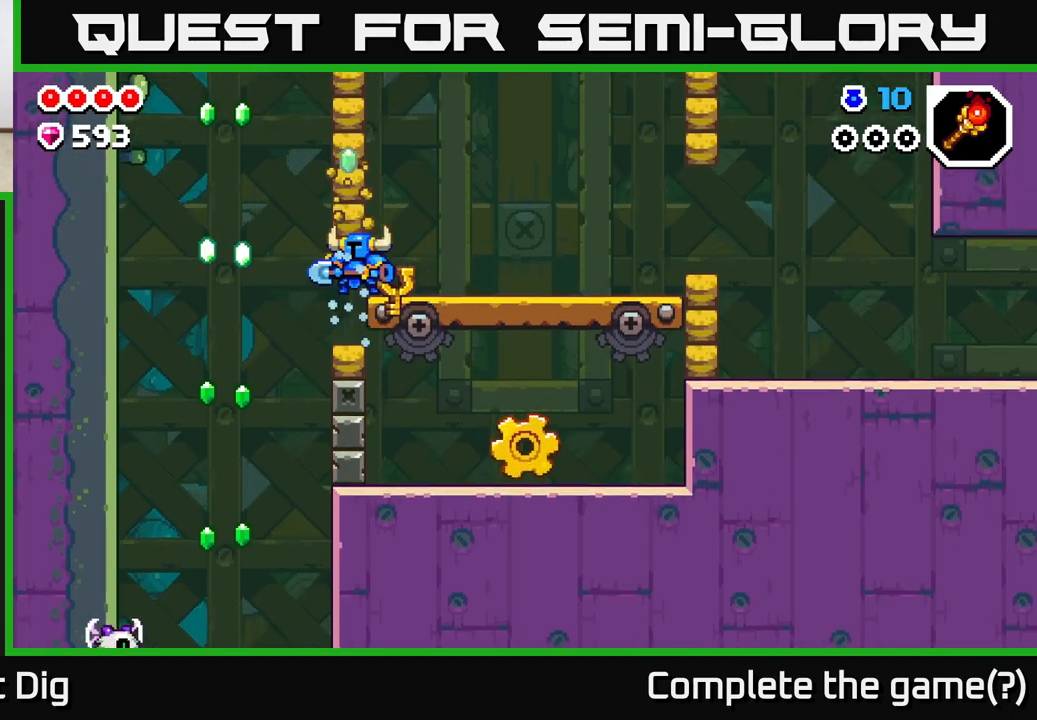
{"buttons": [], "left_stick": "right", "right_stick": "center", "events": [[333, "left_stick", "right"], [417, "X", "down"], [500, "X", "up"]]}
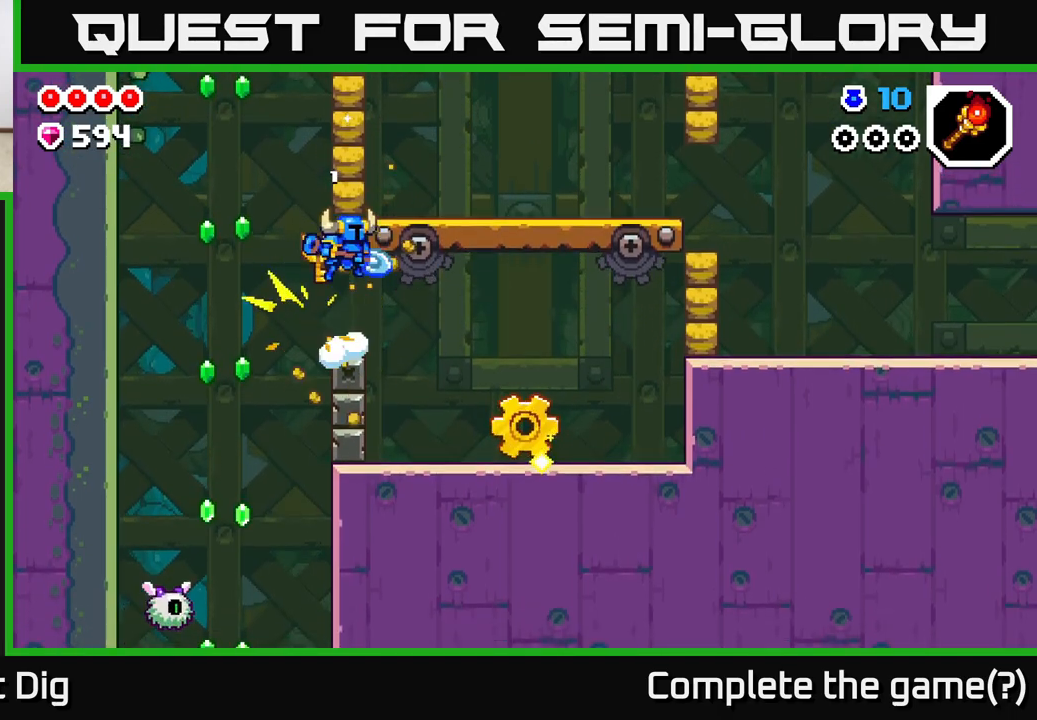
{"buttons": [], "left_stick": "right", "right_stick": "center", "events": []}
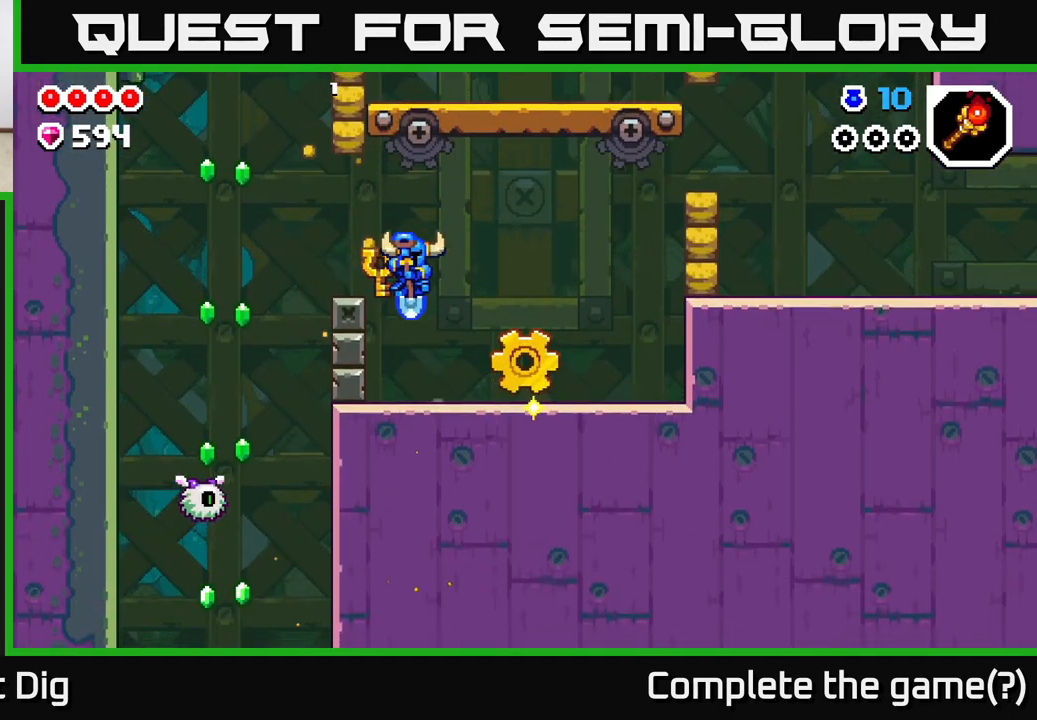
{"buttons": ["A"], "left_stick": "left", "right_stick": "center", "events": [[300, "left_stick", "left"], [483, "A", "down"]]}
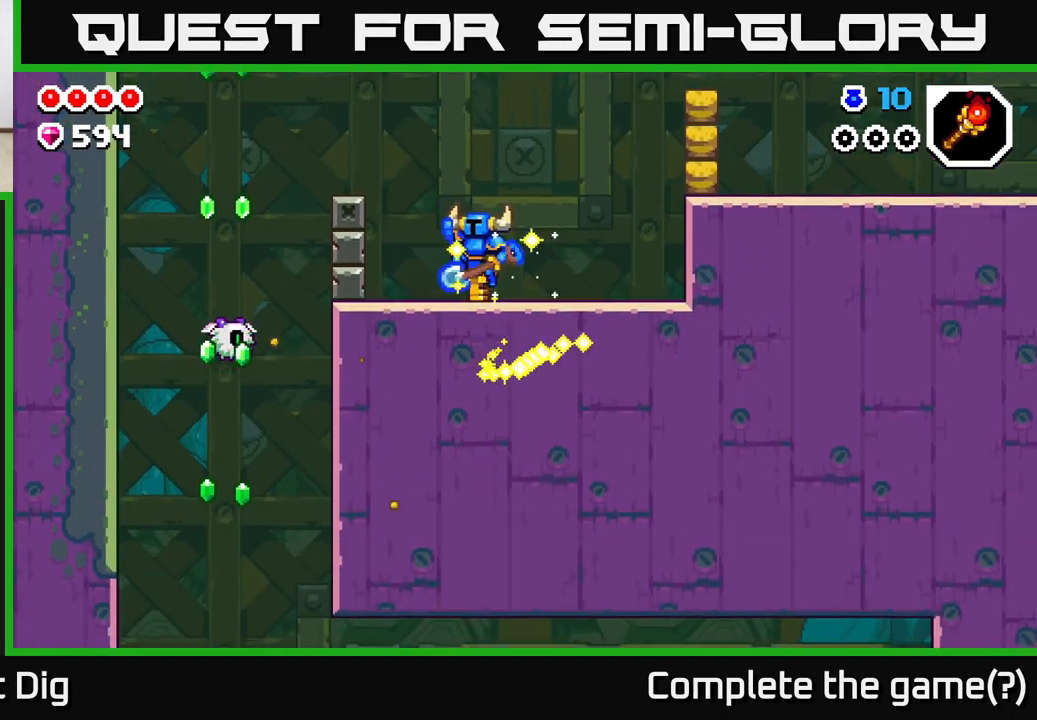
{"buttons": [], "left_stick": "left", "right_stick": "center", "events": [[150, "A", "up"]]}
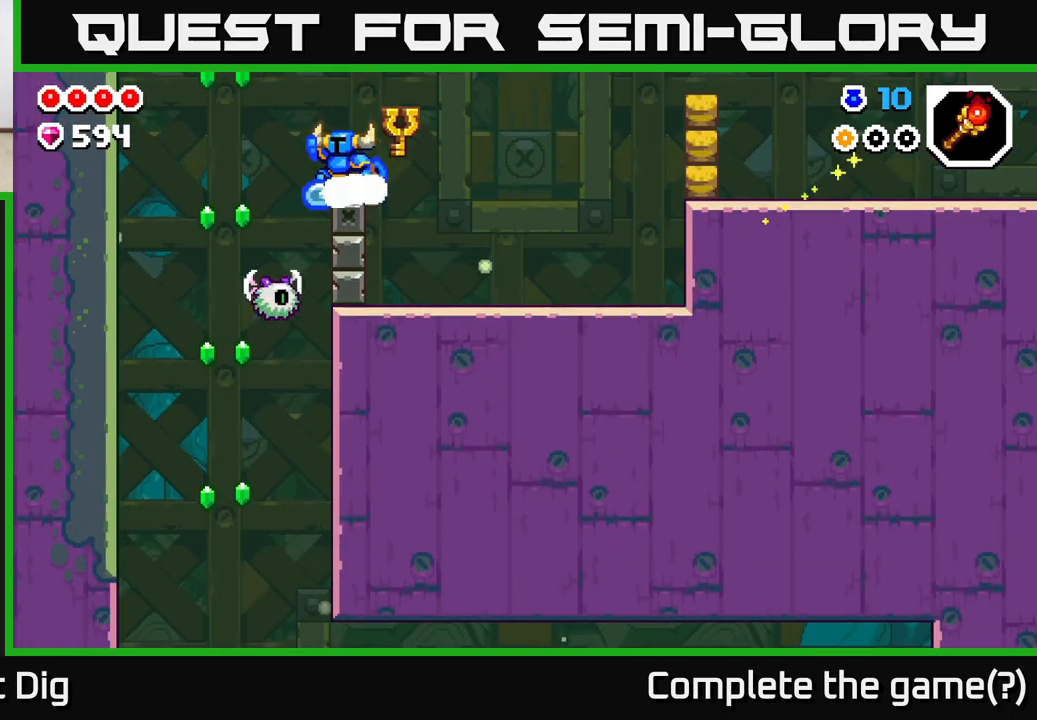
{"buttons": [], "left_stick": "center", "right_stick": "center", "events": [[50, "A", "down"], [133, "A", "up"], [367, "left_stick", "right"], [500, "left_stick", "center"]]}
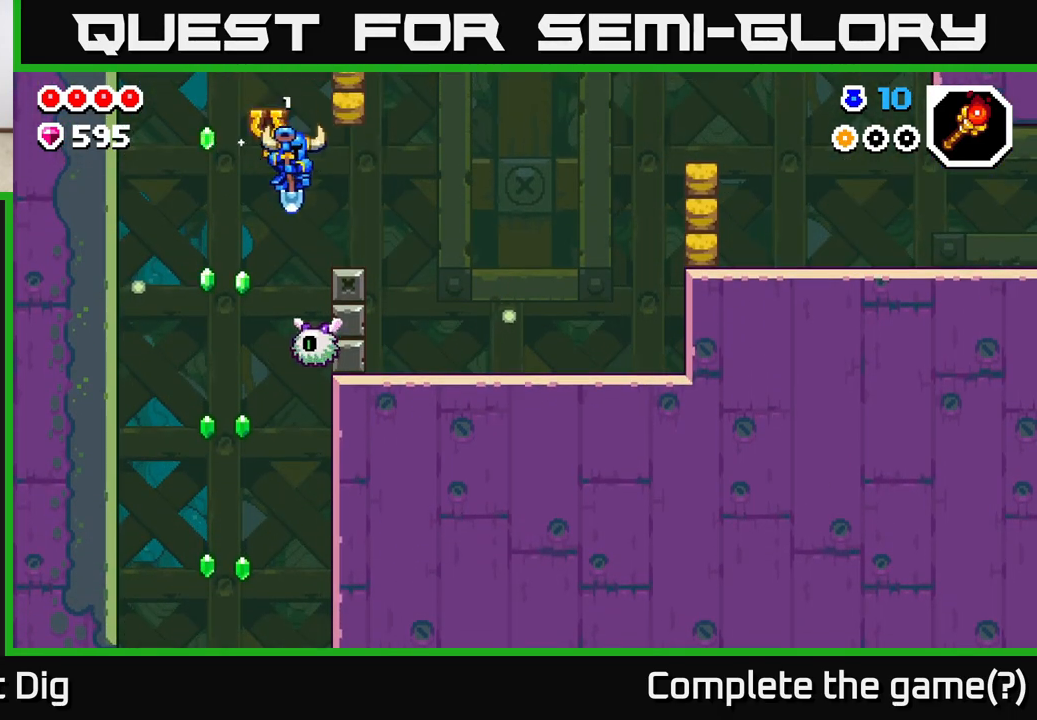
{"buttons": [], "left_stick": "left", "right_stick": "center", "events": [[83, "A", "down"], [333, "left_stick", "left"], [500, "A", "up"]]}
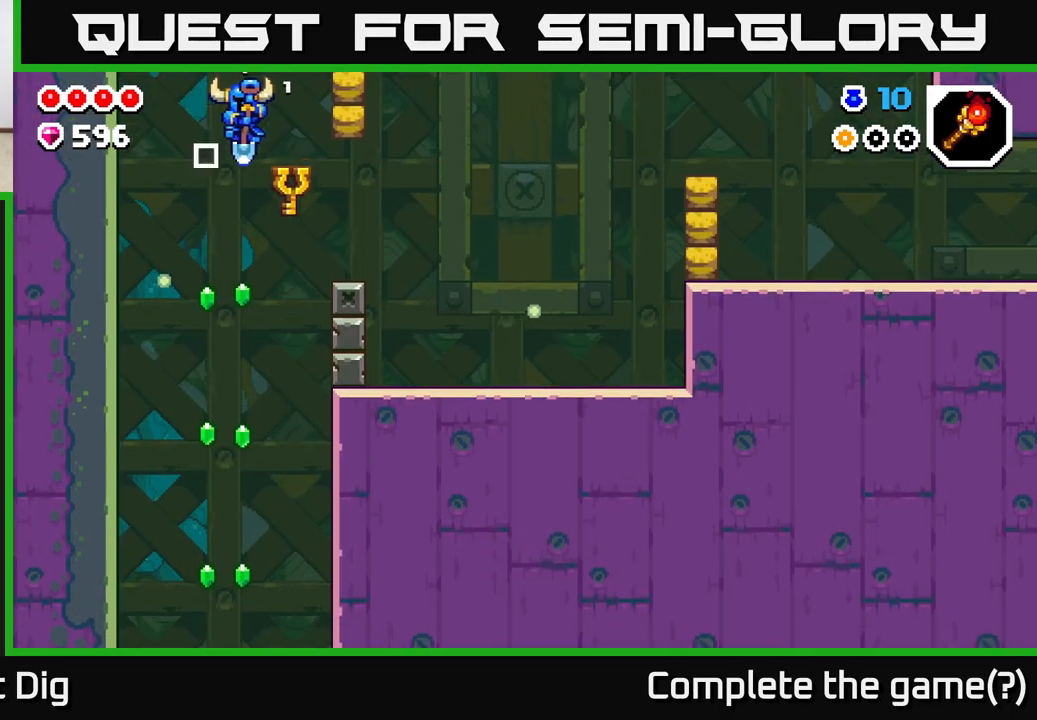
{"buttons": [], "left_stick": "center", "right_stick": "center", "events": [[117, "left_stick", "center"]]}
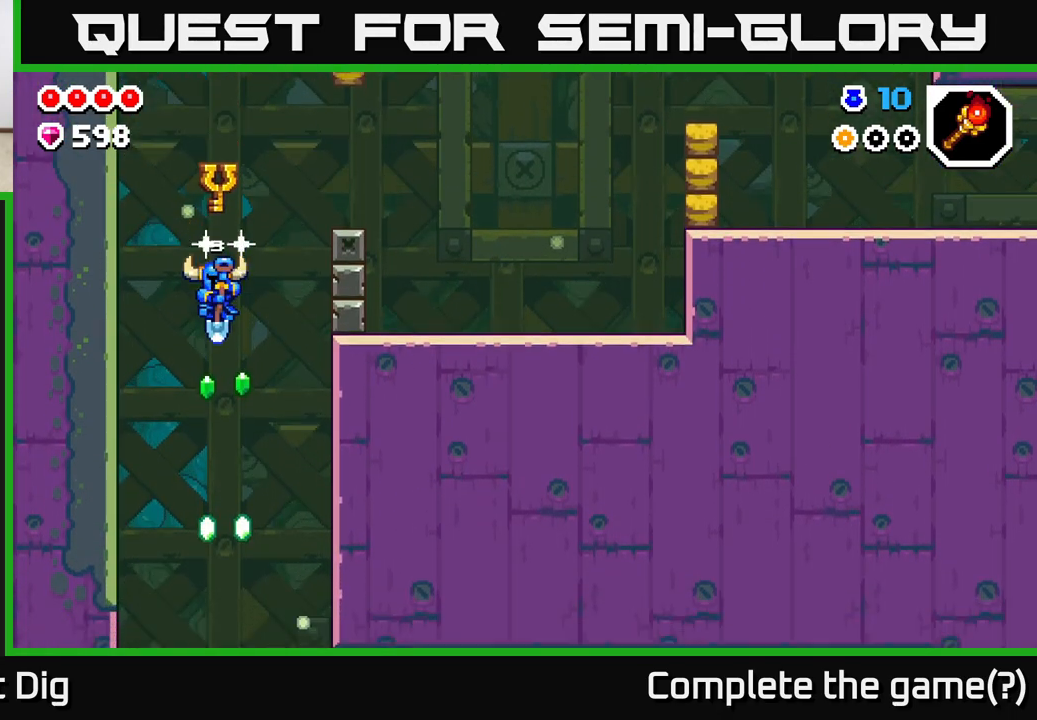
{"buttons": [], "left_stick": "center", "right_stick": "center", "events": []}
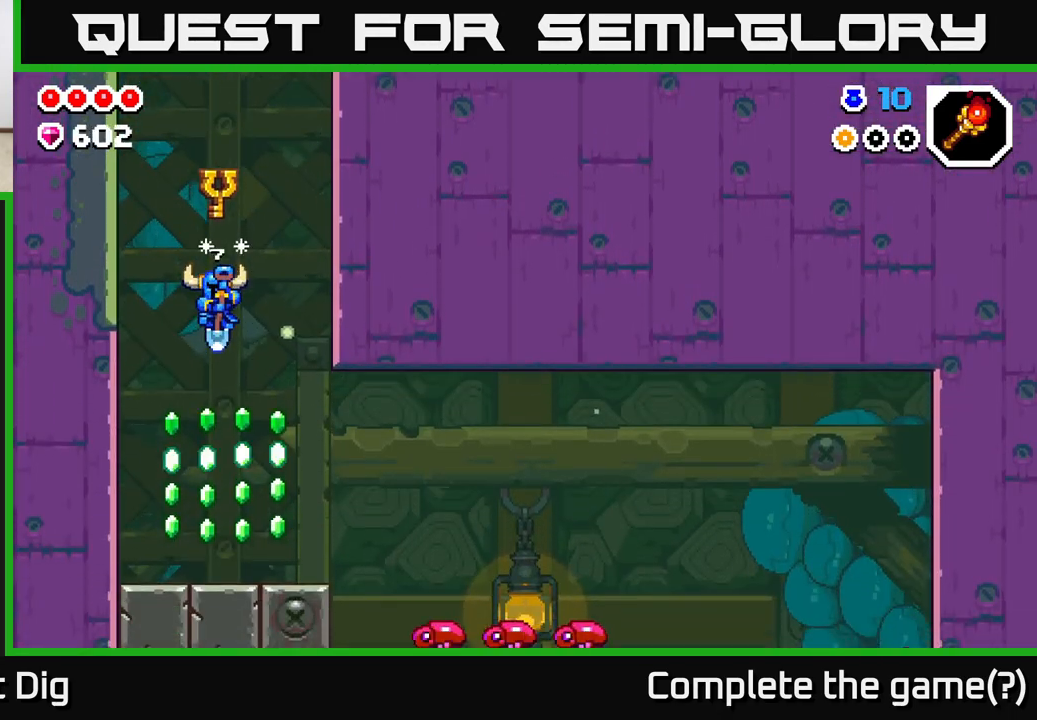
{"buttons": [], "left_stick": "right", "right_stick": "center", "events": [[150, "left_stick", "left"], [317, "left_stick", "right"]]}
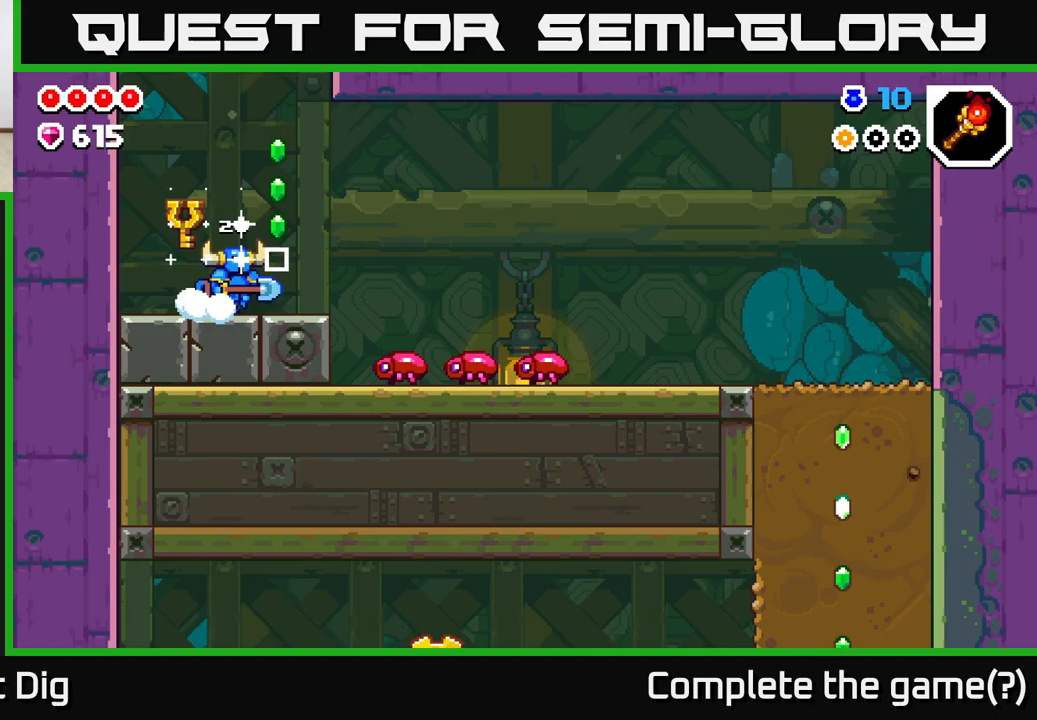
{"buttons": [], "left_stick": "right", "right_stick": "center", "events": [[83, "A", "down"], [183, "A", "up"]]}
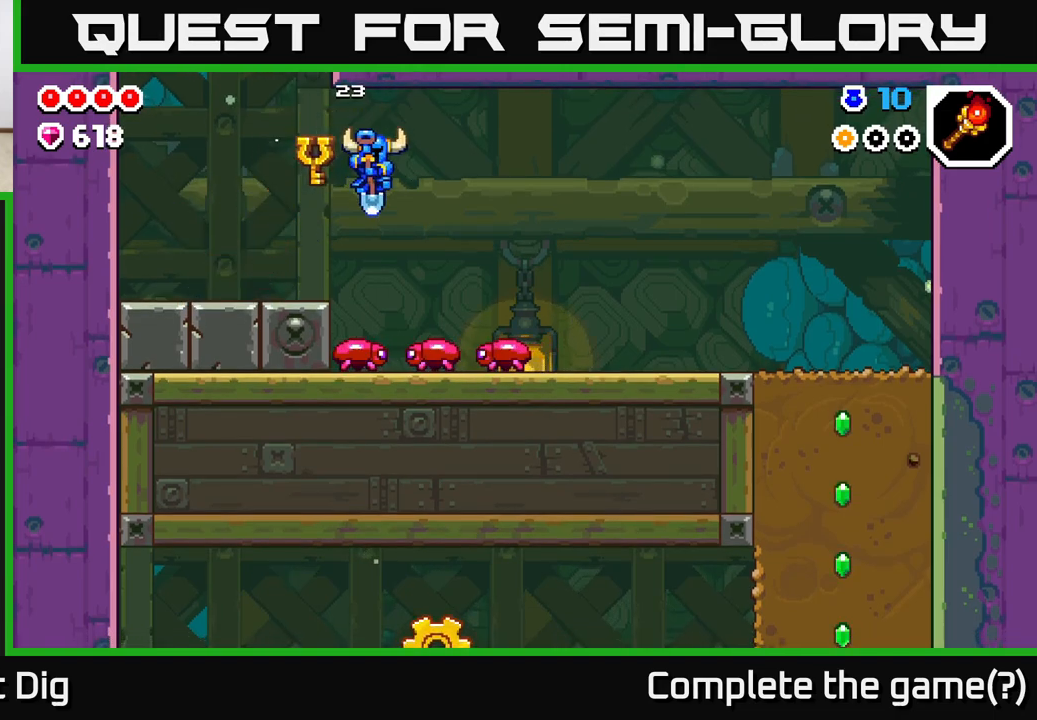
{"buttons": [], "left_stick": "right", "right_stick": "center", "events": [[133, "A", "down"], [200, "left_stick", "center"], [300, "left_stick", "right"], [367, "A", "up"]]}
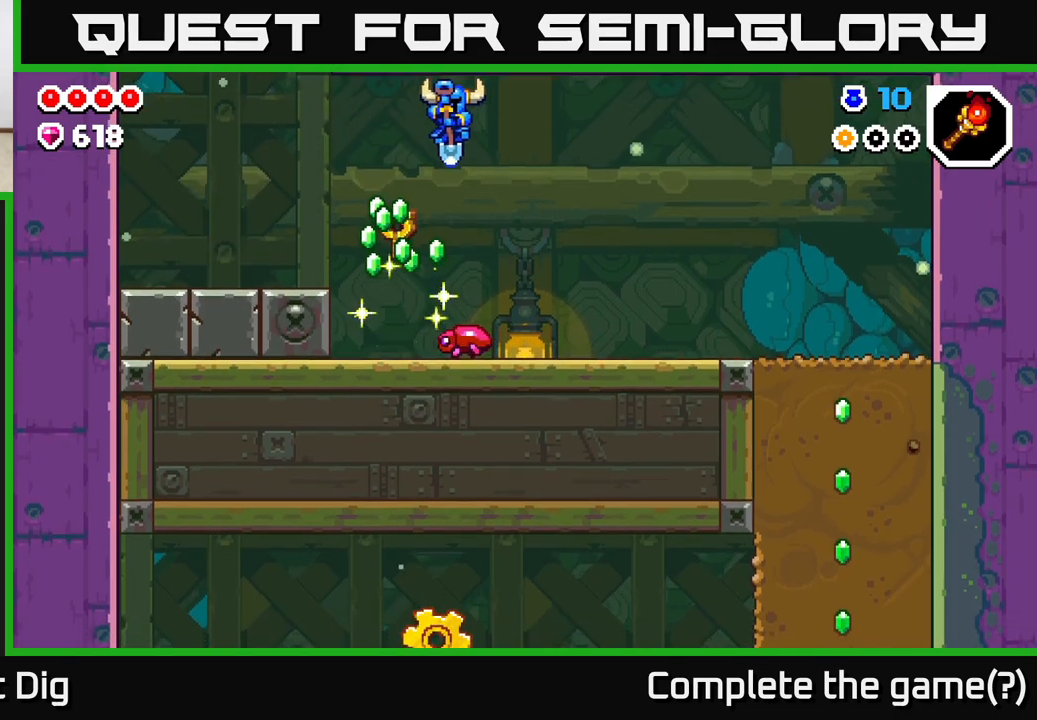
{"buttons": [], "left_stick": "left", "right_stick": "center", "events": [[83, "left_stick", "left"], [167, "left_stick", "center"], [400, "left_stick", "left"]]}
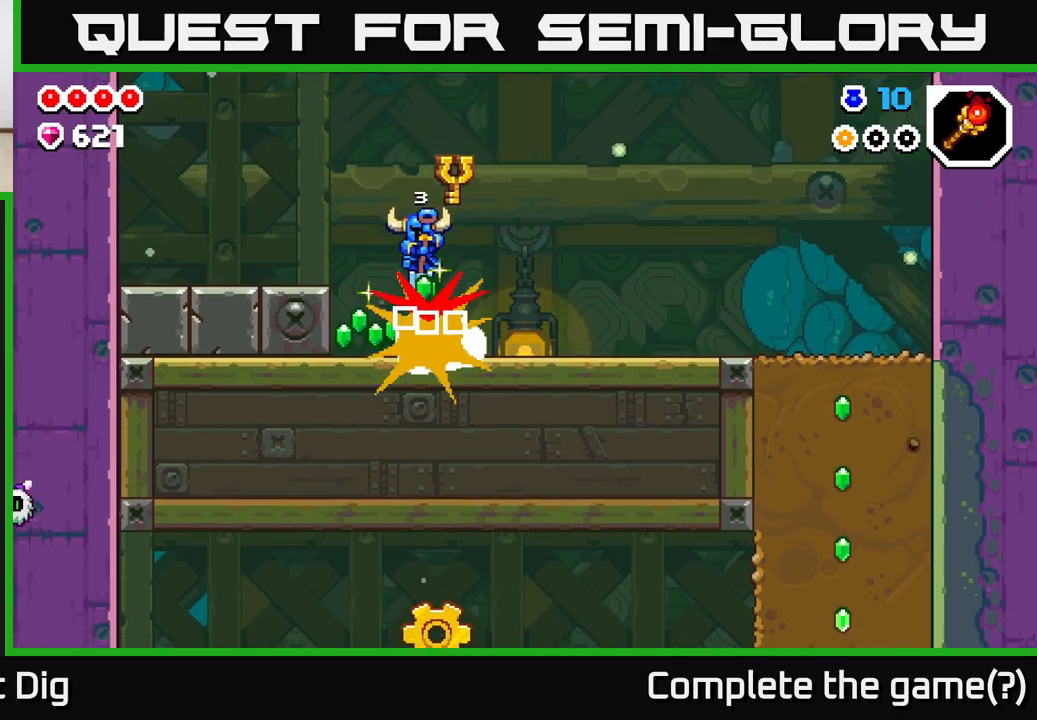
{"buttons": [], "left_stick": "right", "right_stick": "center", "events": [[150, "left_stick", "center"], [400, "left_stick", "right"]]}
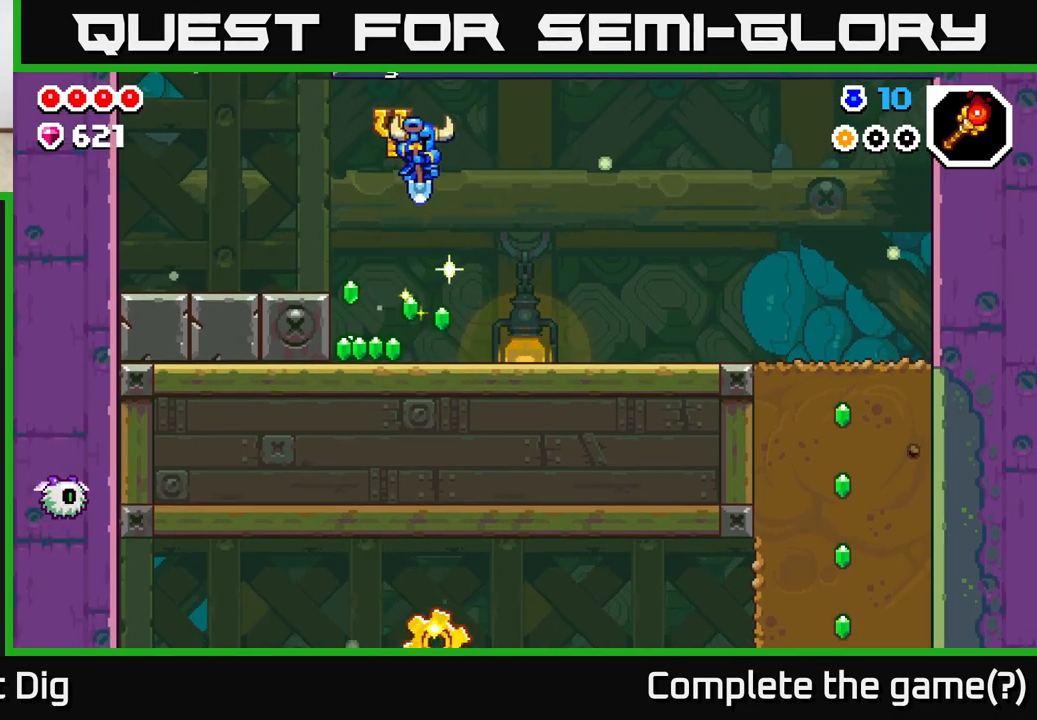
{"buttons": [], "left_stick": "left", "right_stick": "center", "events": [[150, "left_stick", "left"]]}
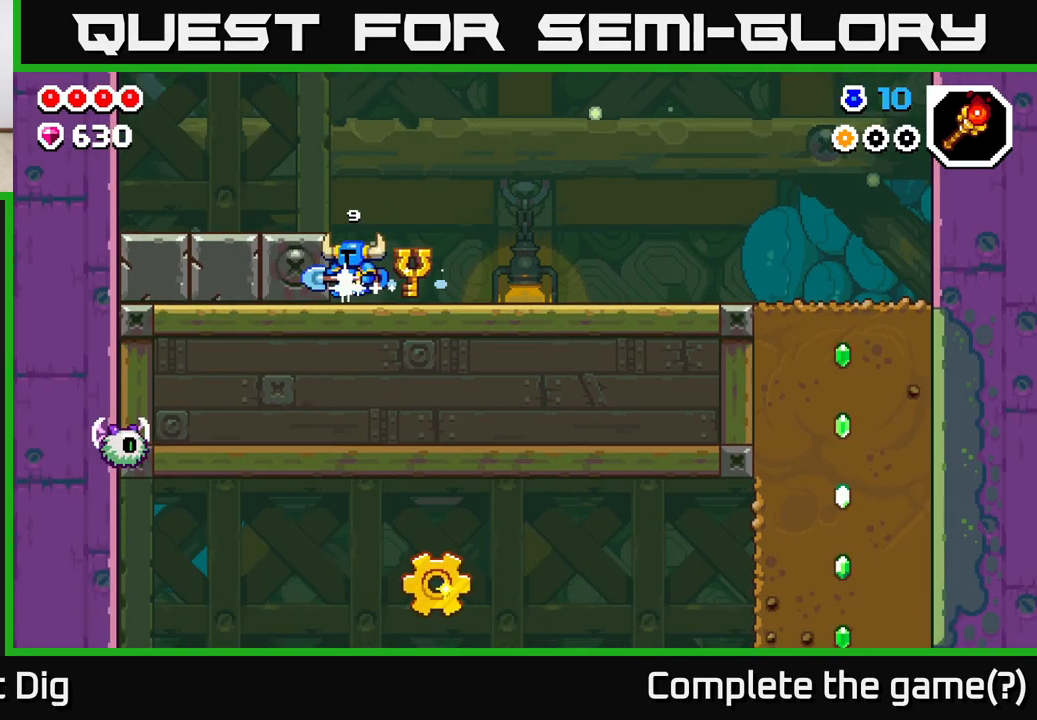
{"buttons": [], "left_stick": "right", "right_stick": "center", "events": [[17, "left_stick", "right"], [183, "A", "down"], [317, "A", "up"]]}
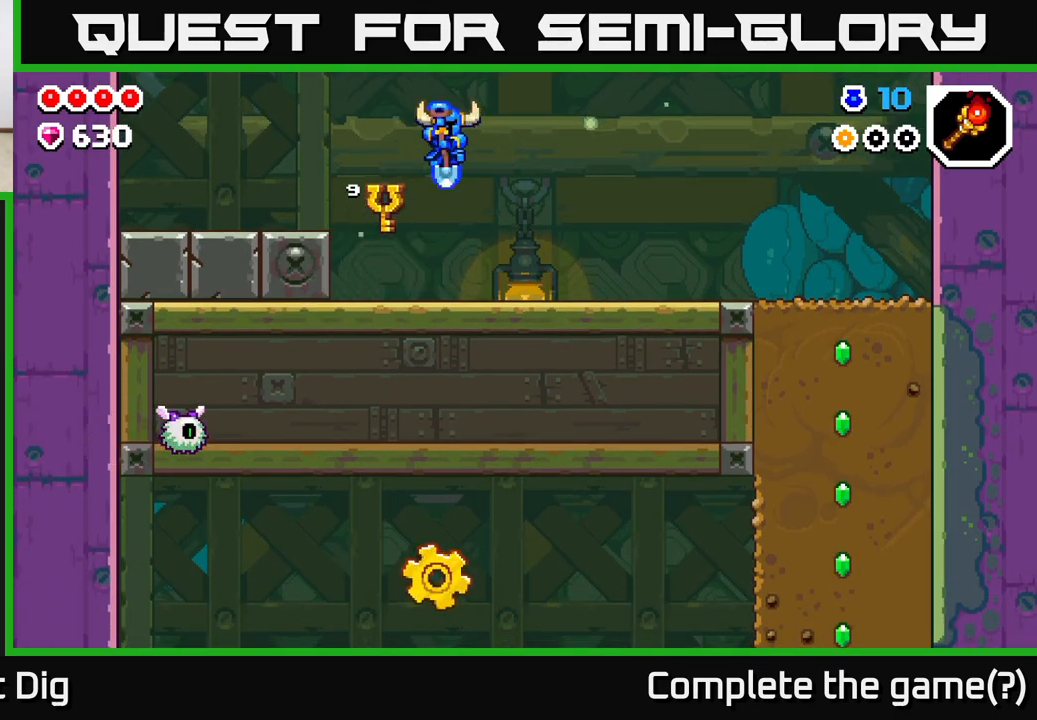
{"buttons": ["A"], "left_stick": "right", "right_stick": "center", "events": [[417, "A", "down"]]}
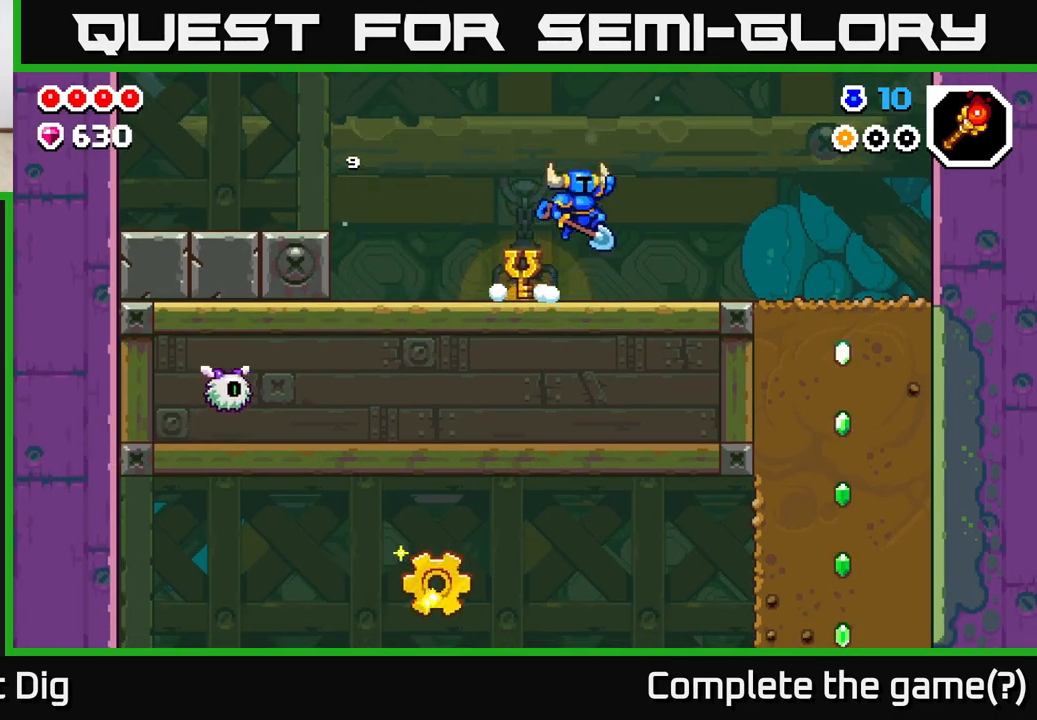
{"buttons": [], "left_stick": "right", "right_stick": "center", "events": [[433, "A", "up"]]}
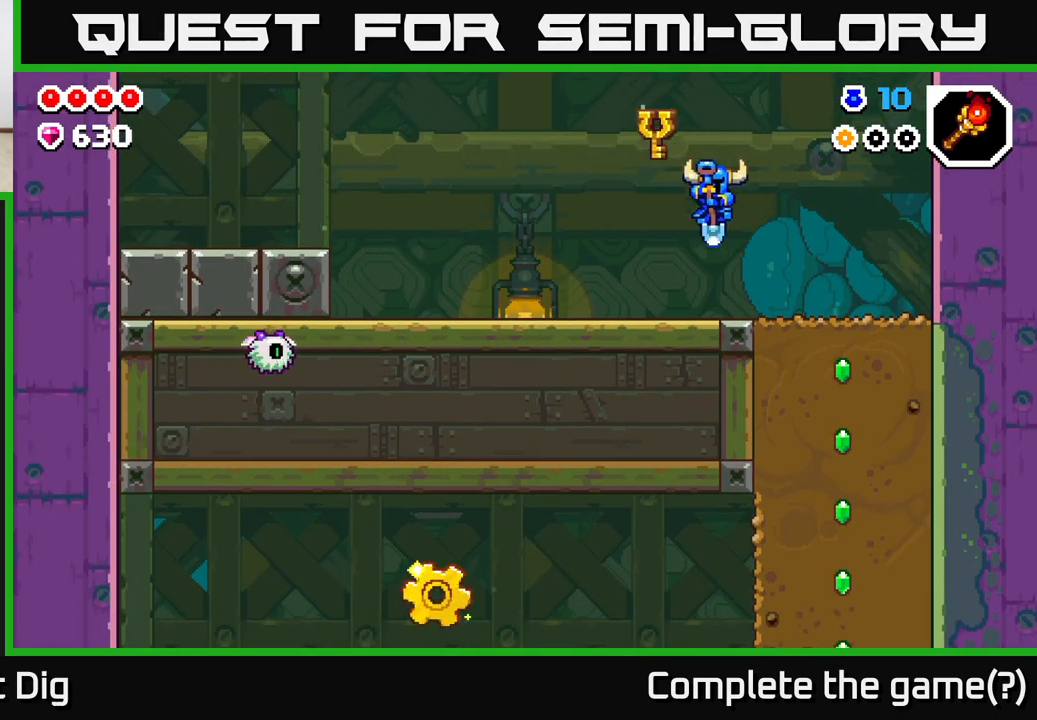
{"buttons": [], "left_stick": "down", "right_stick": "center", "events": [[500, "left_stick", "down"]]}
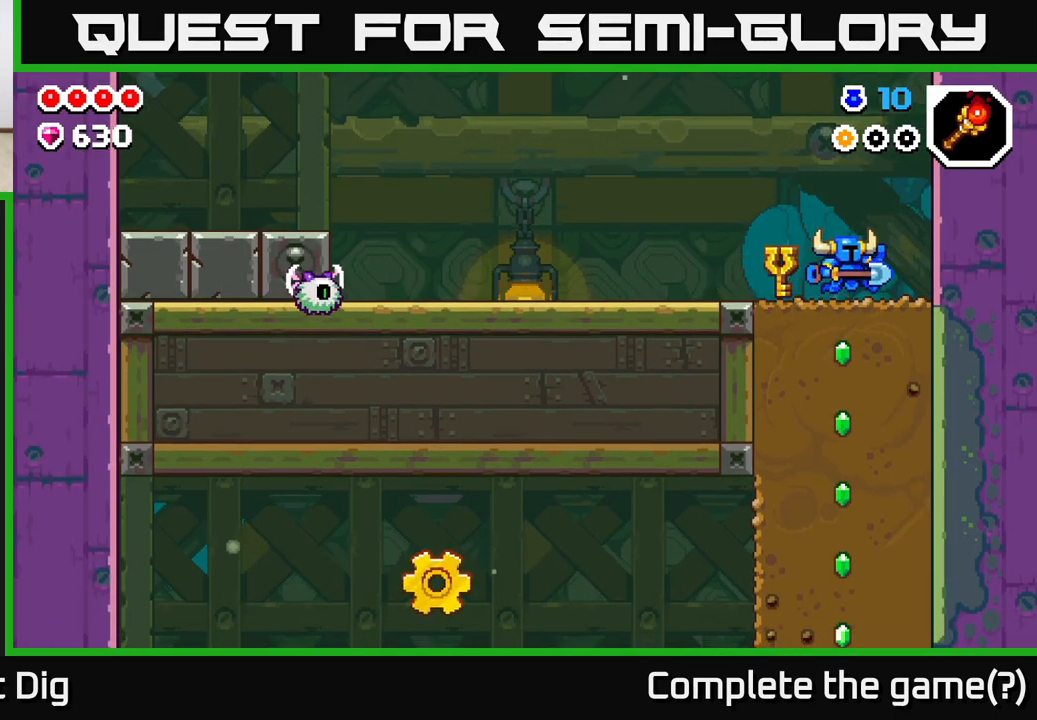
{"buttons": ["X"], "left_stick": "down", "right_stick": "center", "events": [[67, "X", "down"], [183, "X", "up"], [267, "X", "down"], [367, "X", "up"], [450, "X", "down"]]}
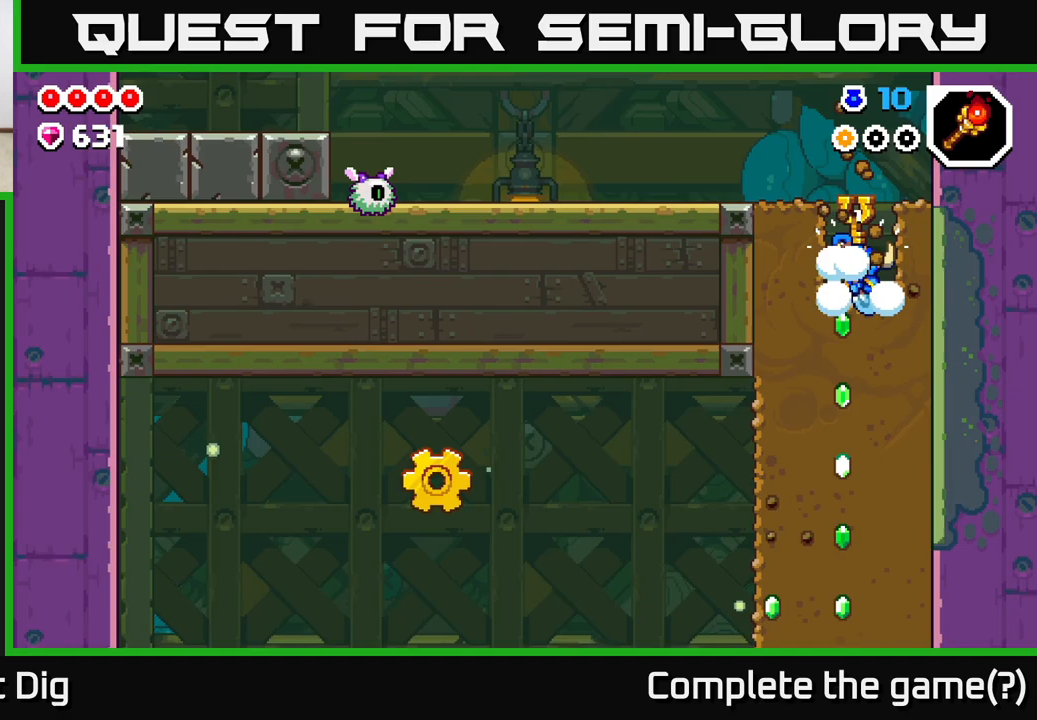
{"buttons": [], "left_stick": "down", "right_stick": "center", "events": [[67, "X", "up"], [150, "X", "down"], [283, "X", "up"], [367, "X", "down"], [500, "X", "up"]]}
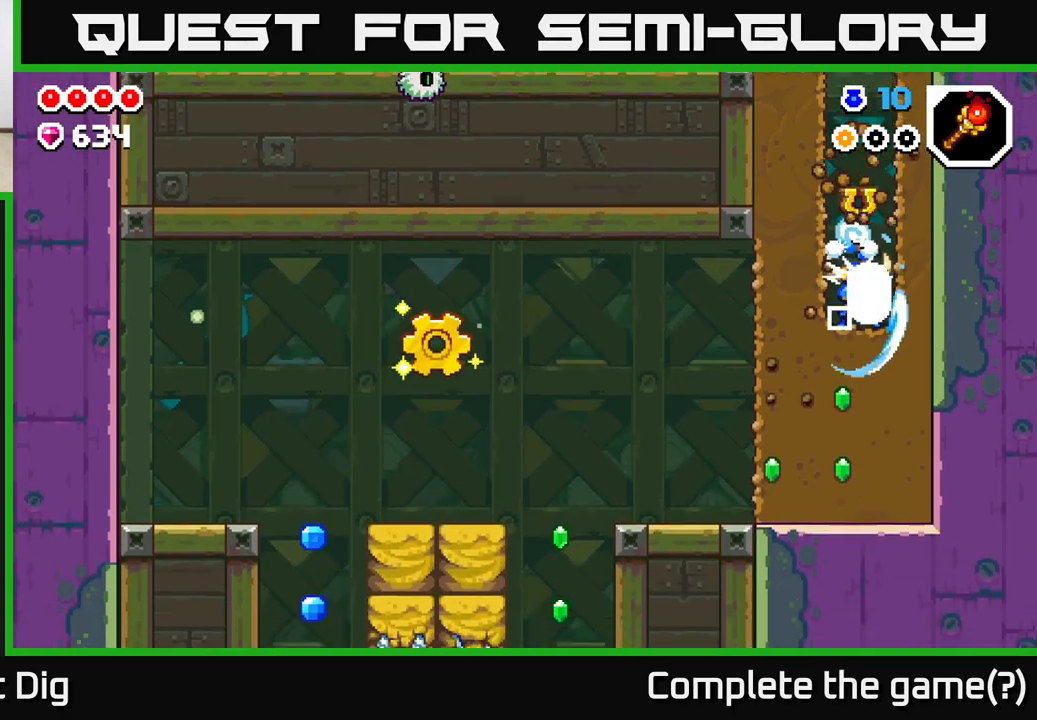
{"buttons": [], "left_stick": "down", "right_stick": "center", "events": [[100, "X", "down"], [200, "X", "up"], [300, "X", "down"], [433, "X", "up"]]}
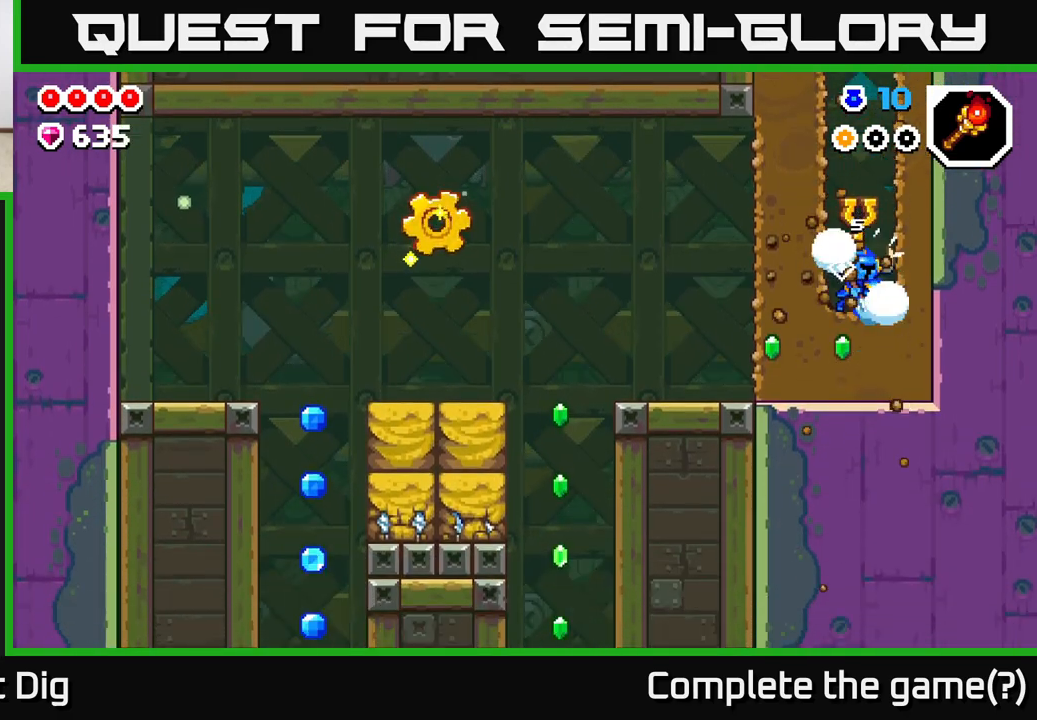
{"buttons": [], "left_stick": "left", "right_stick": "center", "events": [[17, "X", "down"], [133, "X", "up"], [233, "left_stick", "left"], [300, "X", "down"], [400, "X", "up"]]}
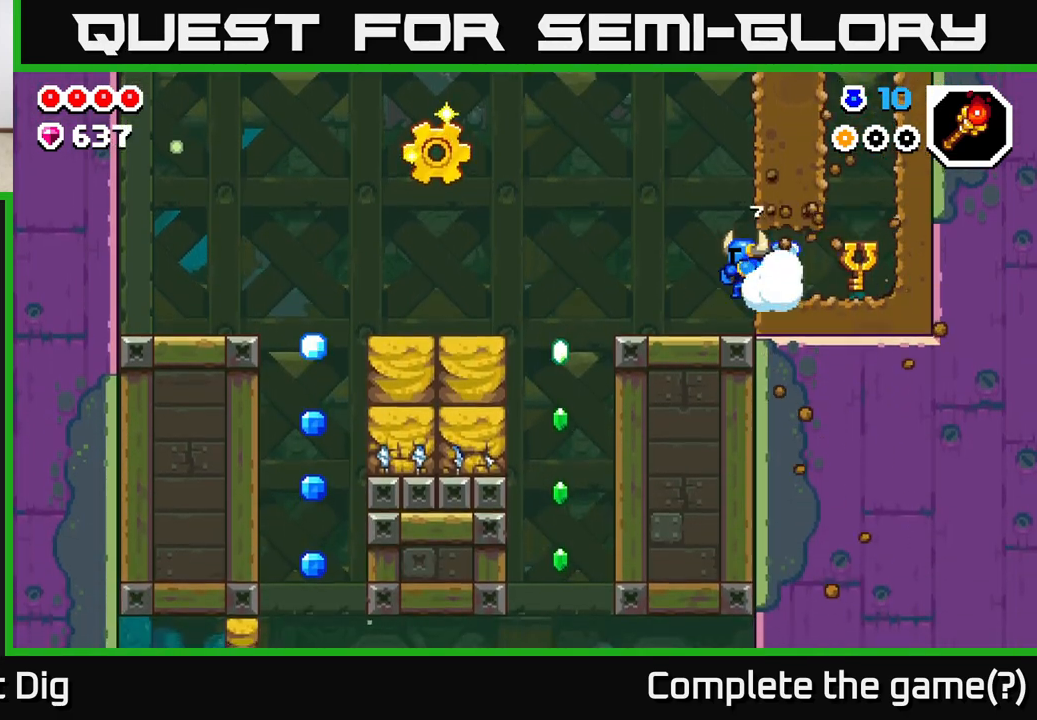
{"buttons": [], "left_stick": "left", "right_stick": "center", "events": []}
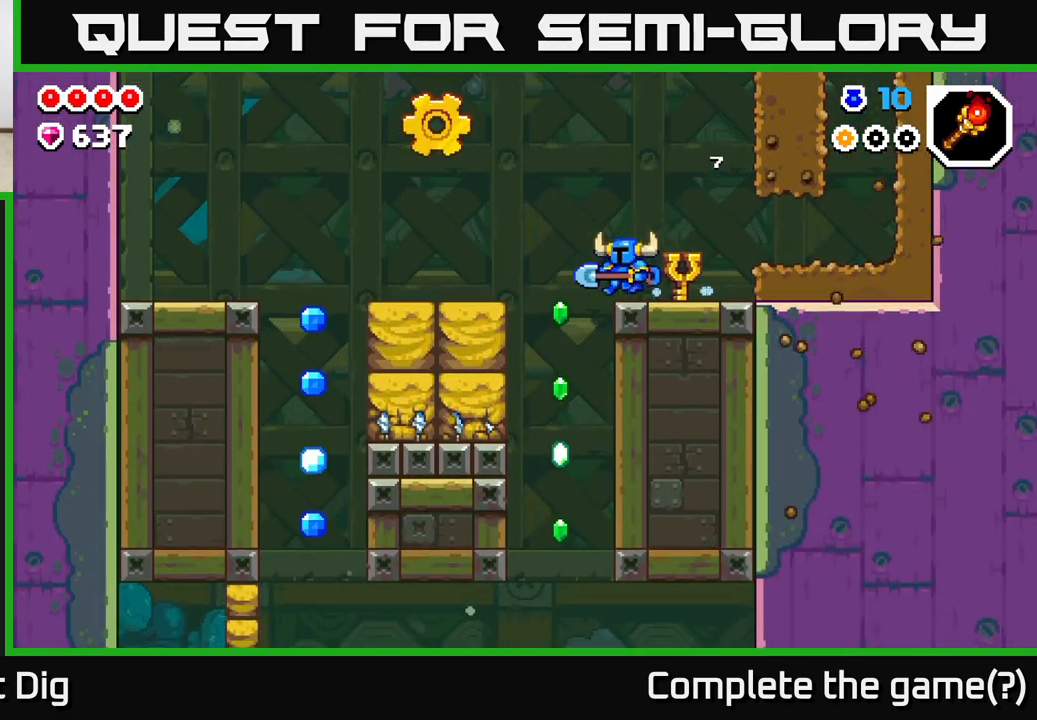
{"buttons": ["A"], "left_stick": "left", "right_stick": "center", "events": [[117, "A", "down"]]}
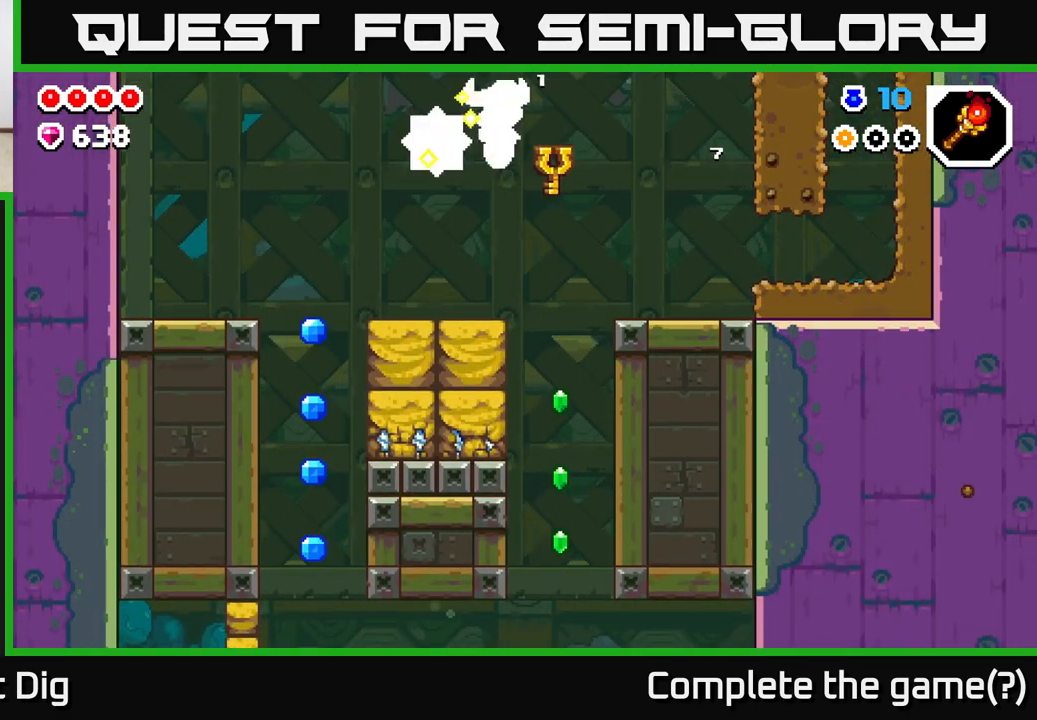
{"buttons": ["A"], "left_stick": "left", "right_stick": "center", "events": [[117, "A", "up"], [117, "left_stick", "center"], [283, "left_stick", "left"], [367, "A", "down"]]}
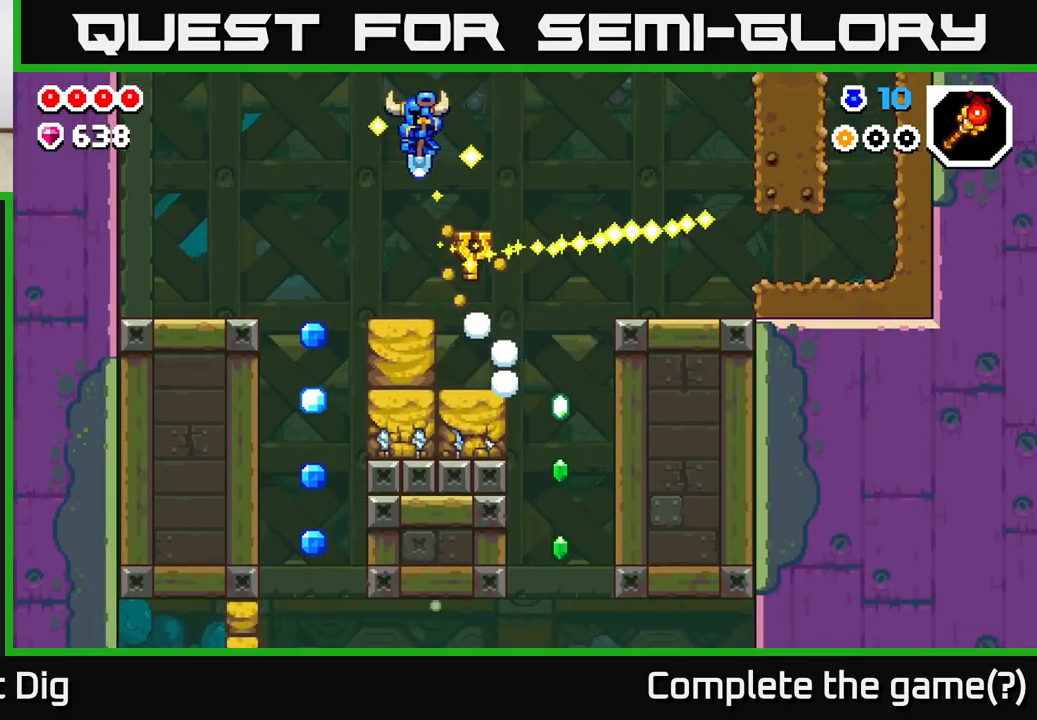
{"buttons": ["A"], "left_stick": "left", "right_stick": "center", "events": []}
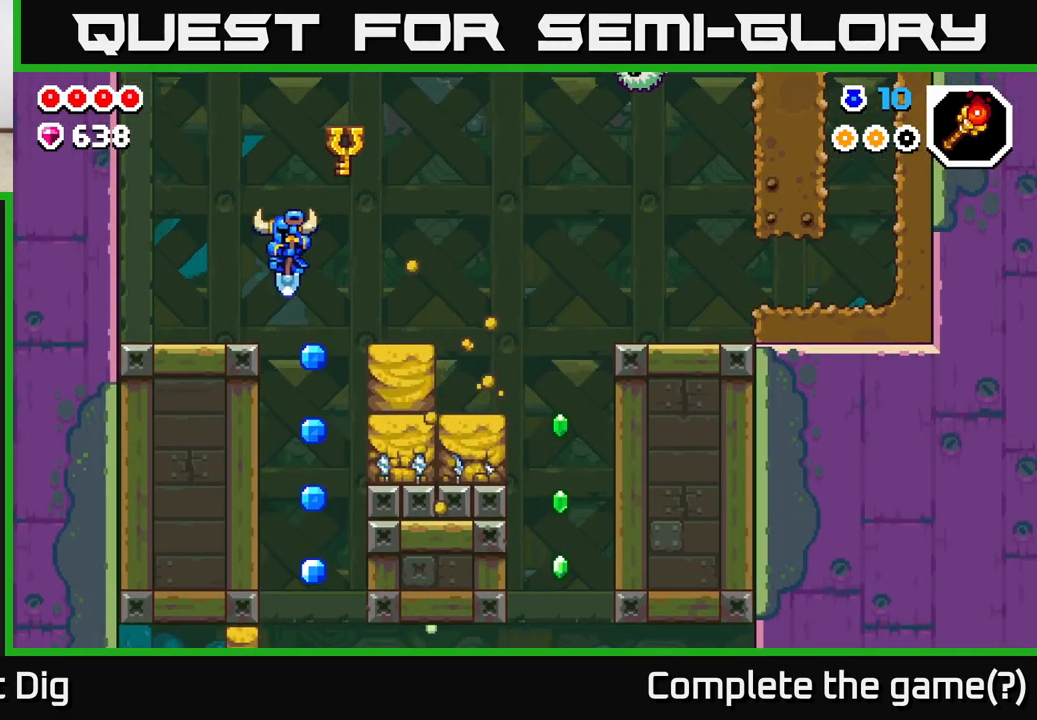
{"buttons": [], "left_stick": "right", "right_stick": "center", "events": [[17, "A", "up"], [250, "left_stick", "center"], [367, "left_stick", "right"]]}
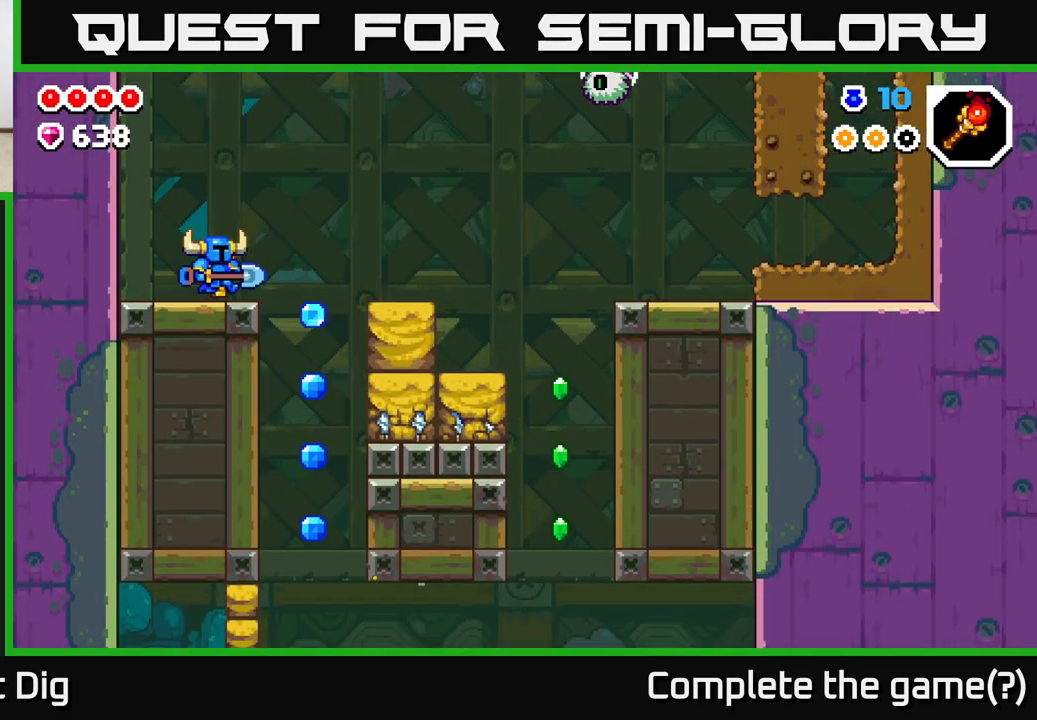
{"buttons": [], "left_stick": "right", "right_stick": "center", "events": [[83, "A", "down"], [283, "A", "up"]]}